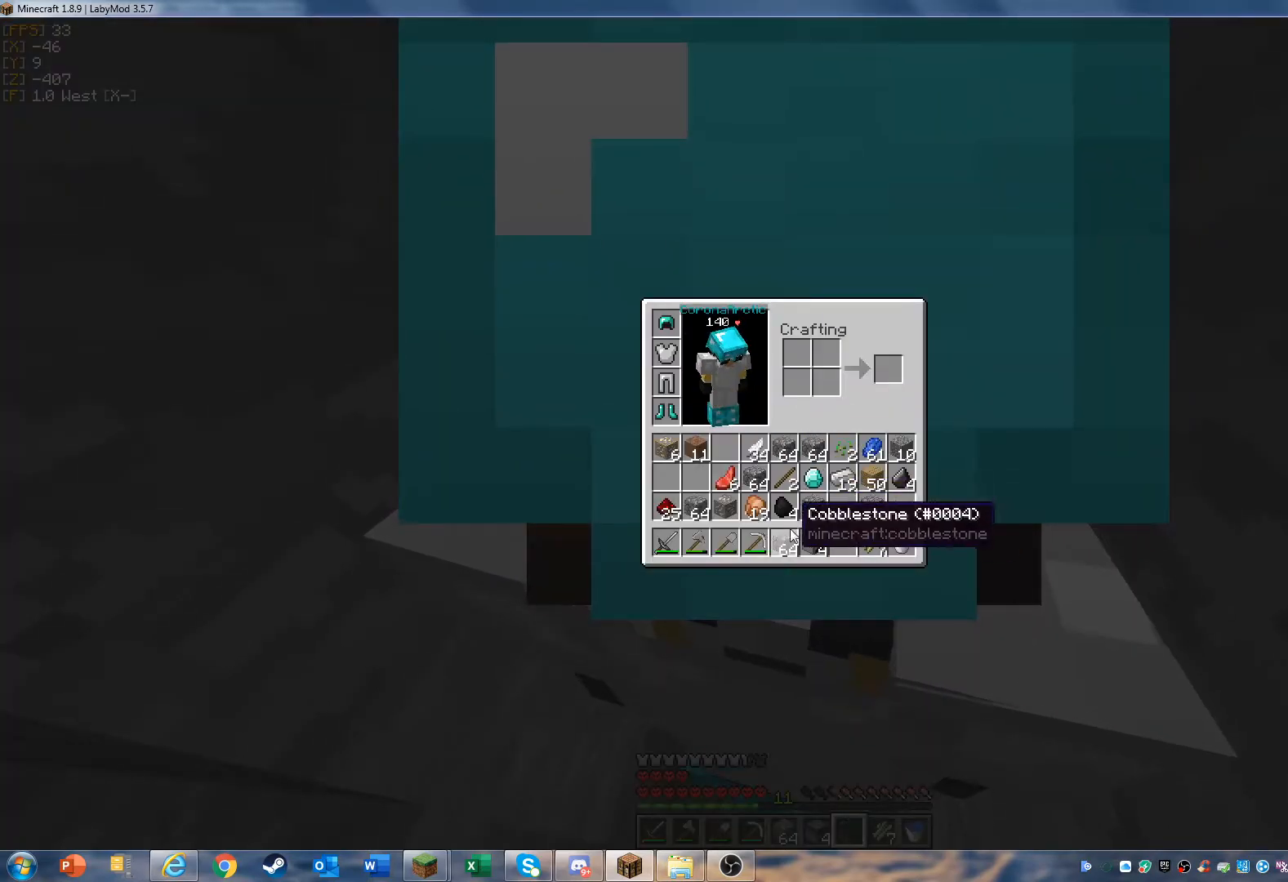
Gameplay with keyboard and mouse; each line is a JSON object with the keys and mouse buttons held at the frame after it. "events" lists presses ("down") and releases ("up") of "a", "d", "s", "w", "mouse_left" and "mouse_right" between this image and that frame as [ms after this image, input, new state], when the widget could be followed in between. "mouse_left", "mouse_right" = the "left", "right" buttons of the "mouse" list. No other keys are recorded. Fast repeated clicks can show as one long hold. Mouse movement is not recorded.
{"keys": [], "mouse": ["left"], "events": [[433, "mouse_left", "down"]]}
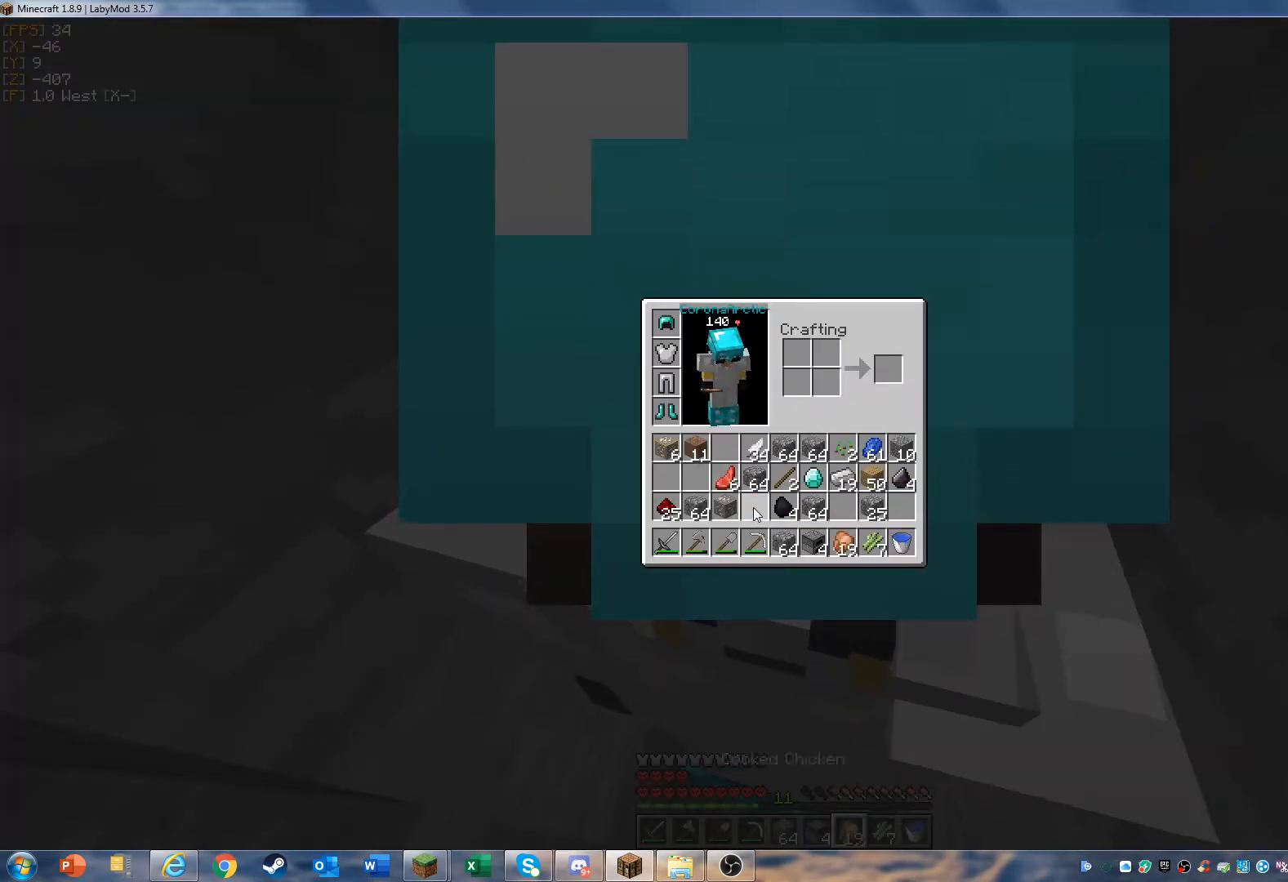
{"keys": [], "mouse": [], "events": [[67, "mouse_left", "up"]]}
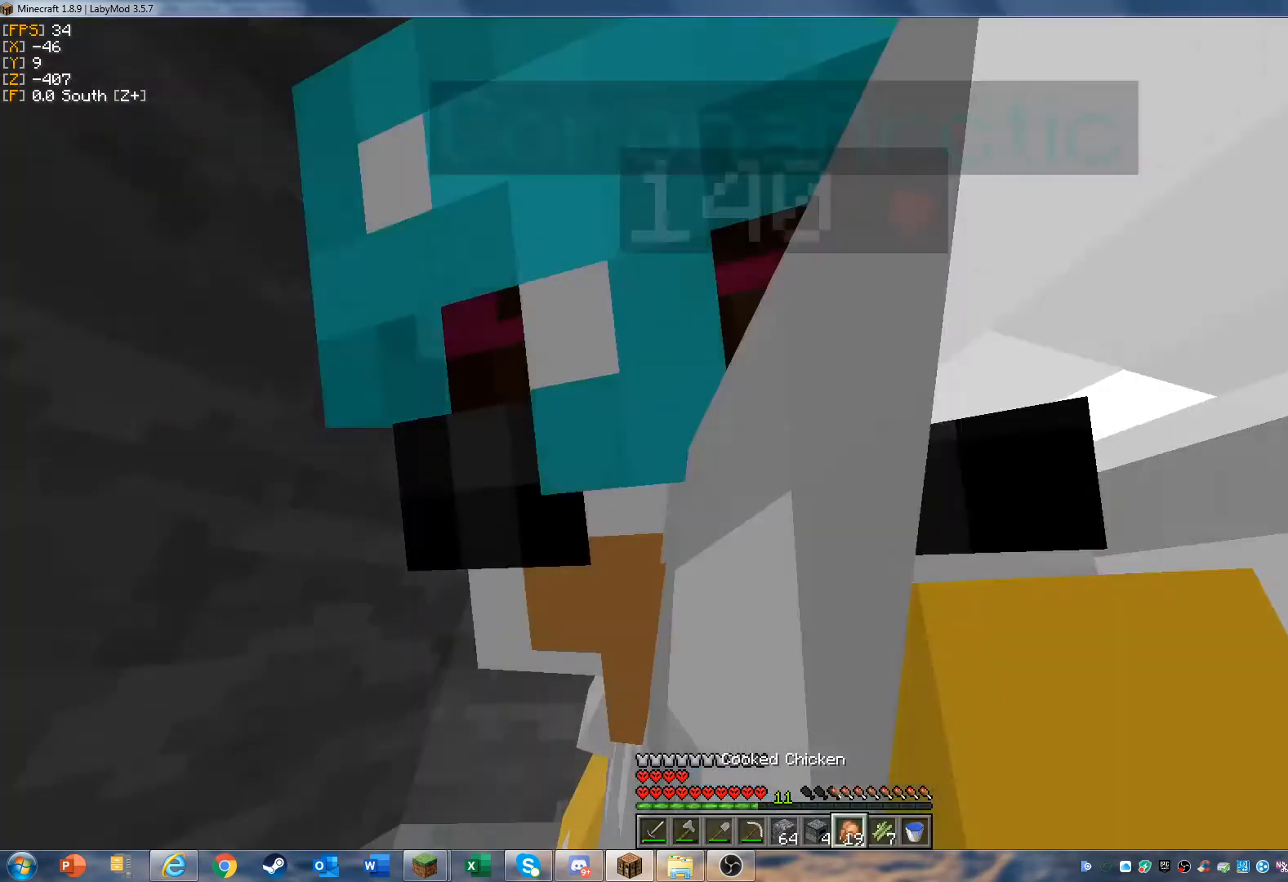
{"keys": [], "mouse": [], "events": []}
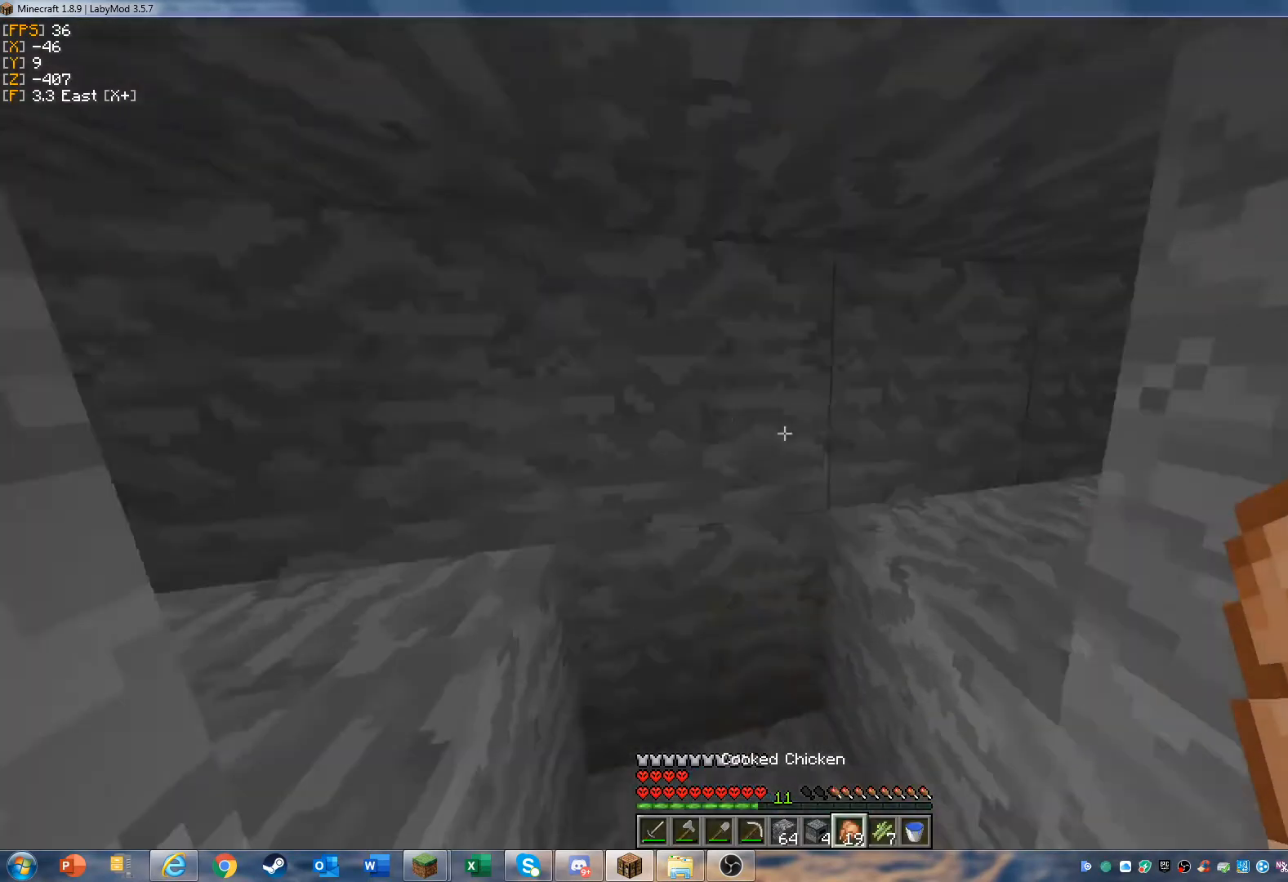
{"keys": [], "mouse": ["right"], "events": [[33, "mouse_right", "down"], [33, "w", "down"], [233, "w", "up"]]}
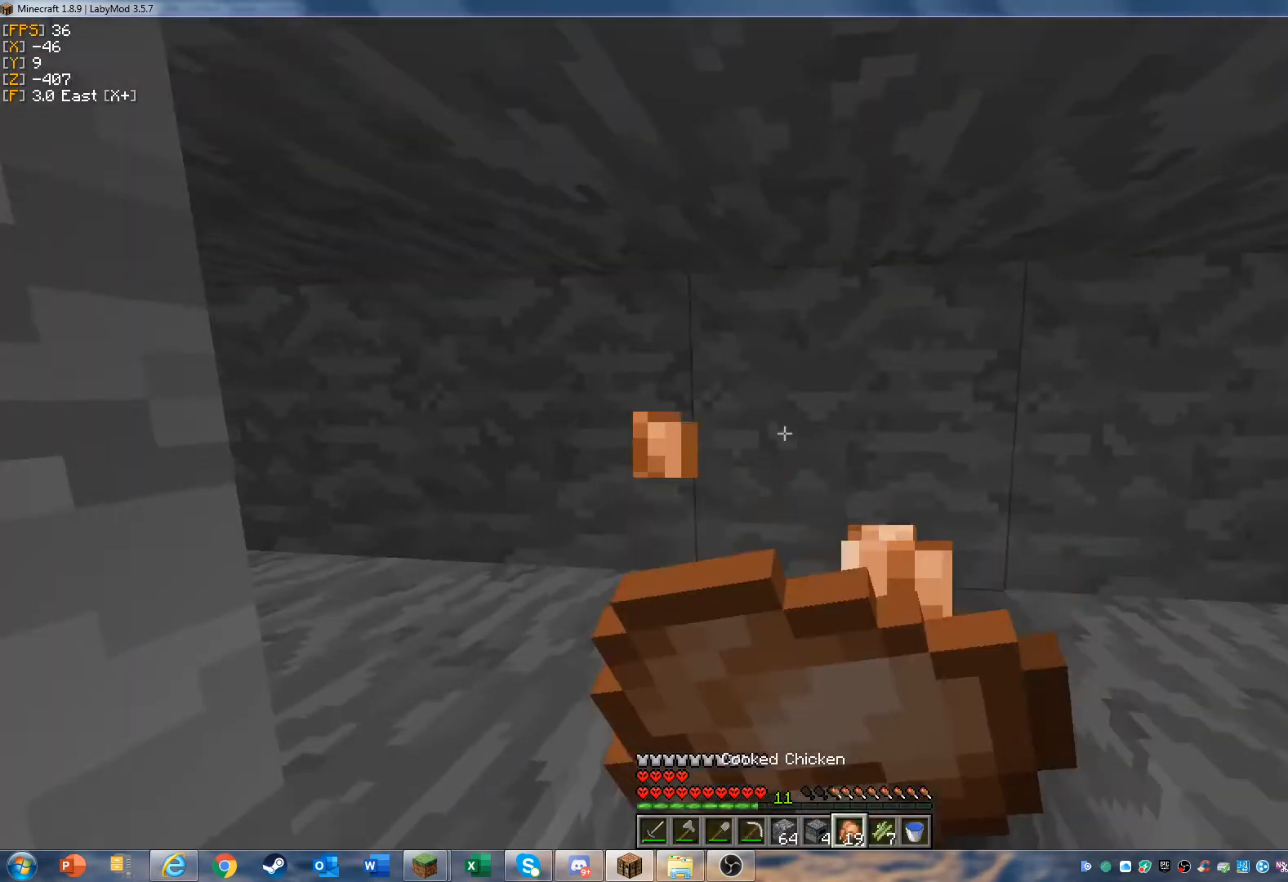
{"keys": [], "mouse": ["right"], "events": []}
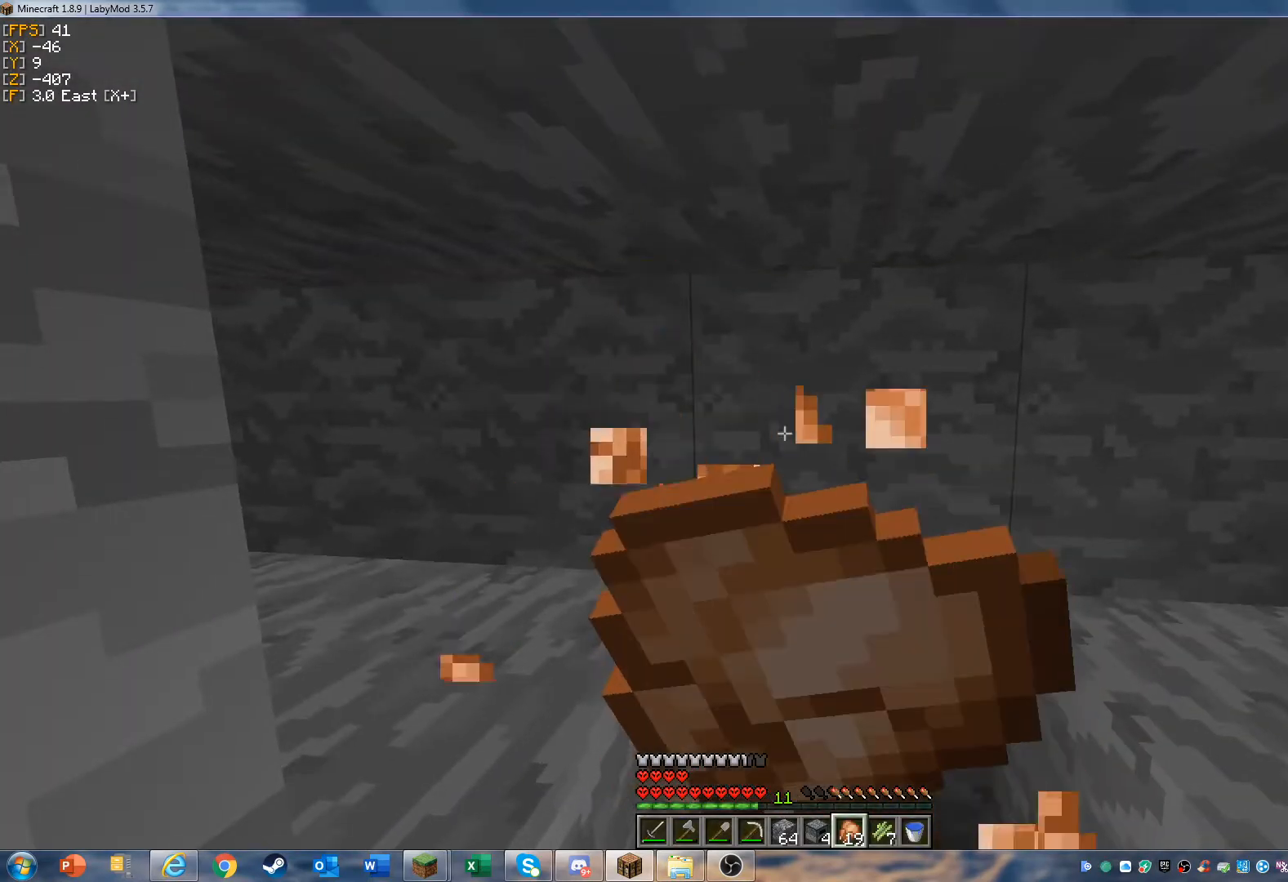
{"keys": [], "mouse": ["right"], "events": []}
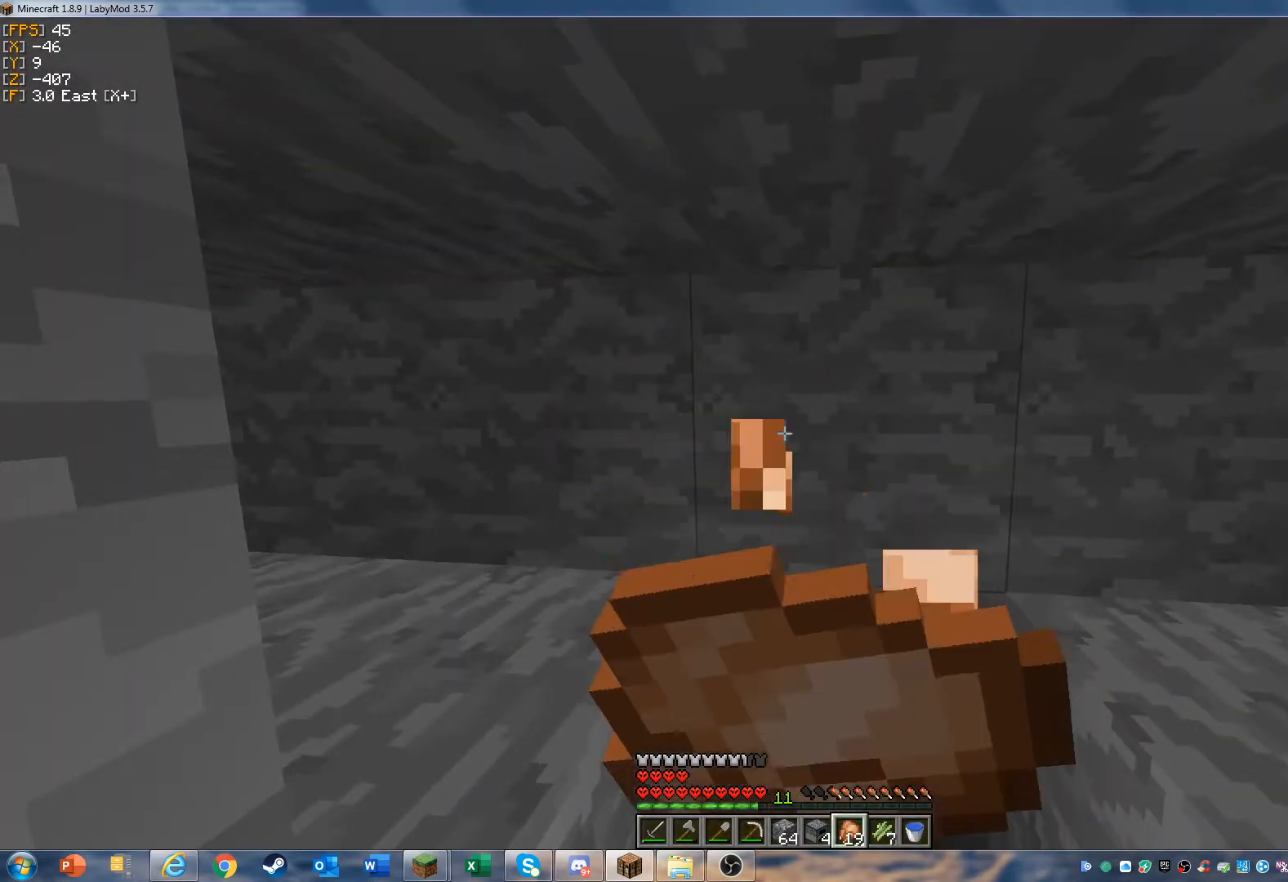
{"keys": [], "mouse": [], "events": [[367, "mouse_right", "up"]]}
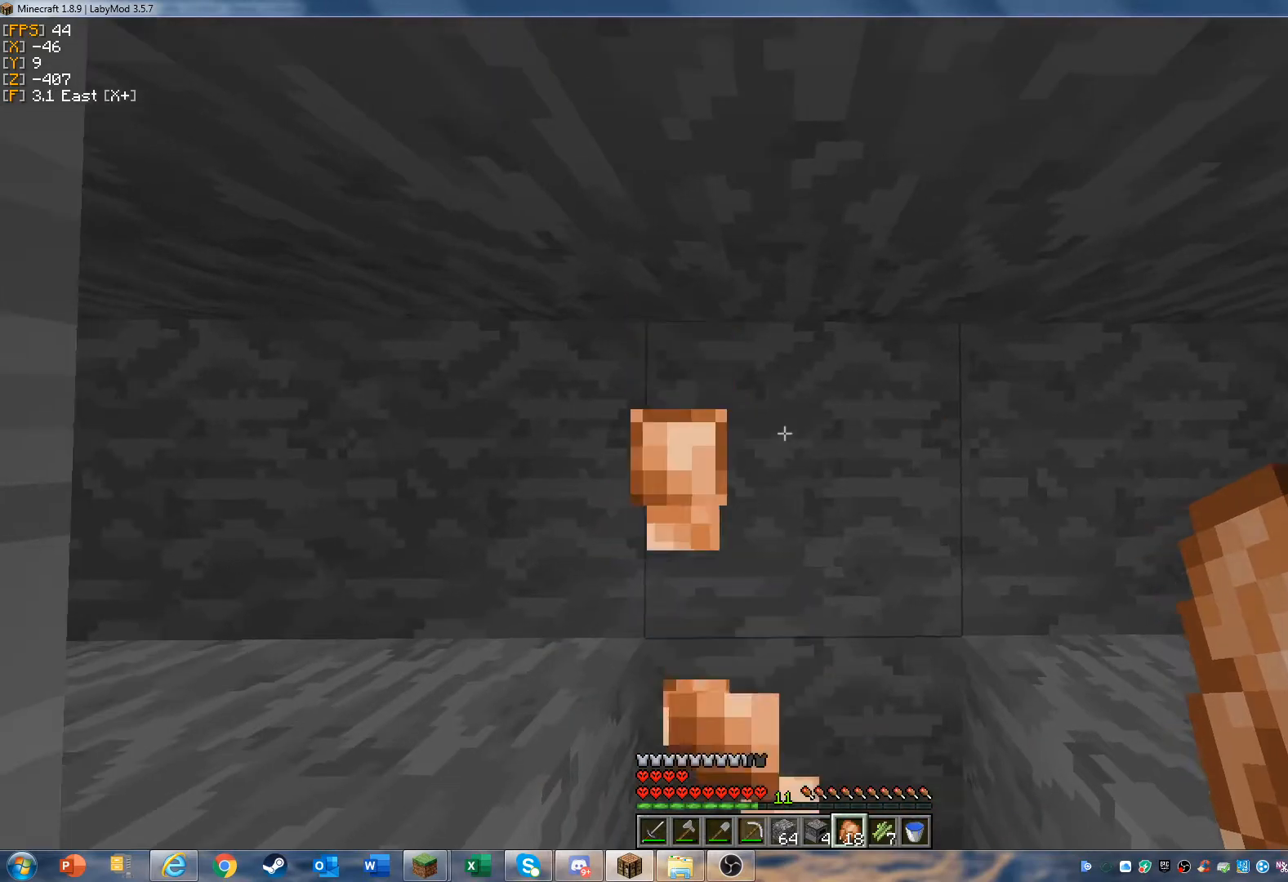
{"keys": [], "mouse": [], "events": []}
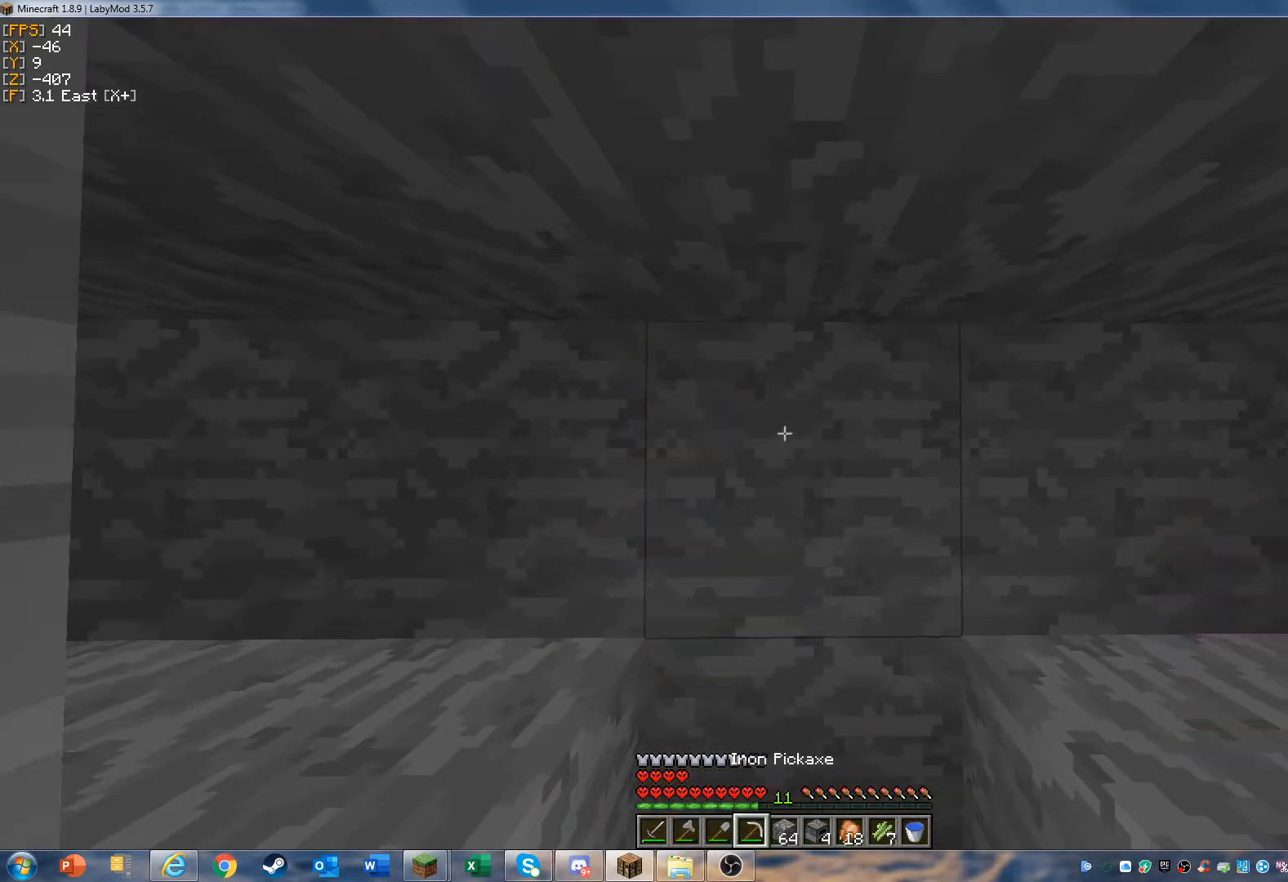
{"keys": [], "mouse": ["left"], "events": [[367, "mouse_left", "down"]]}
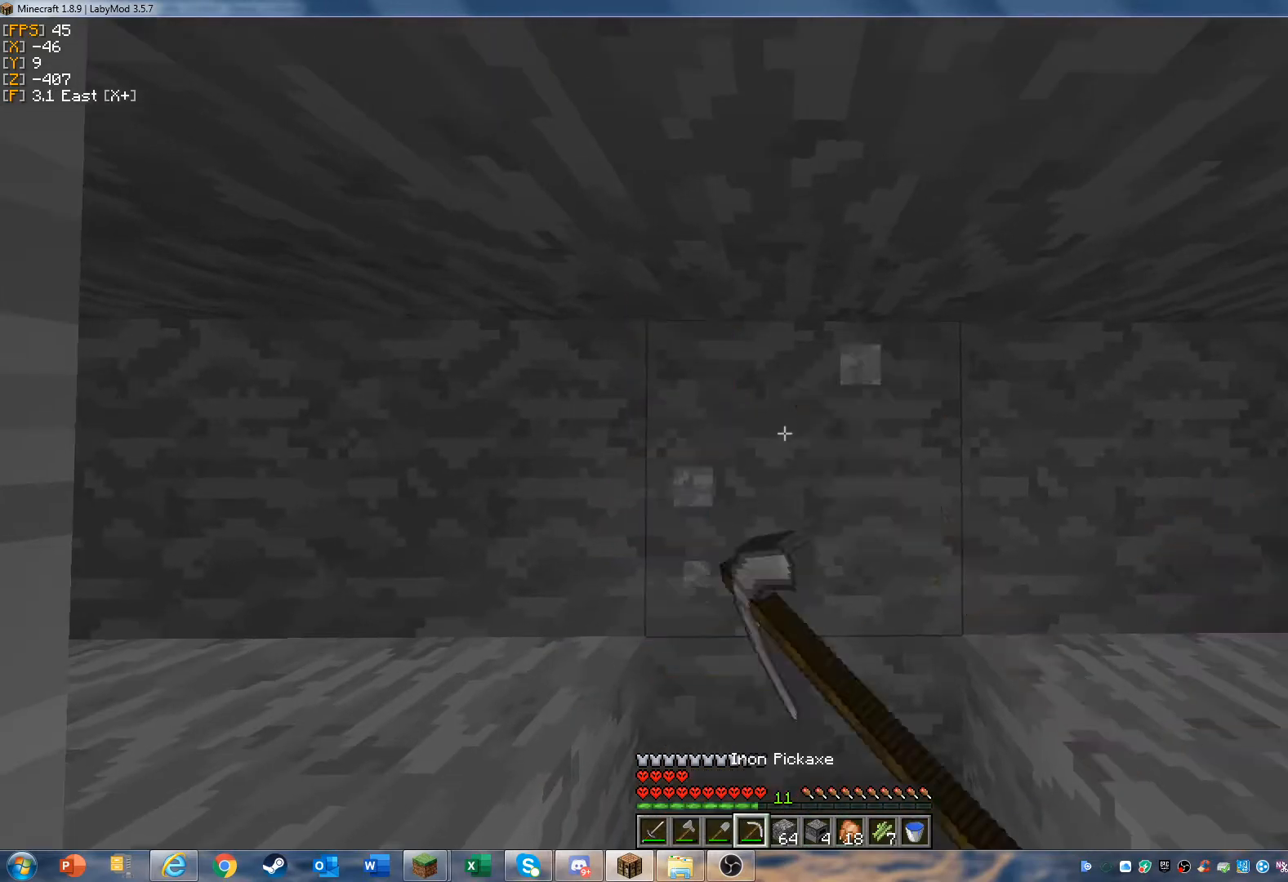
{"keys": [], "mouse": ["left"], "events": []}
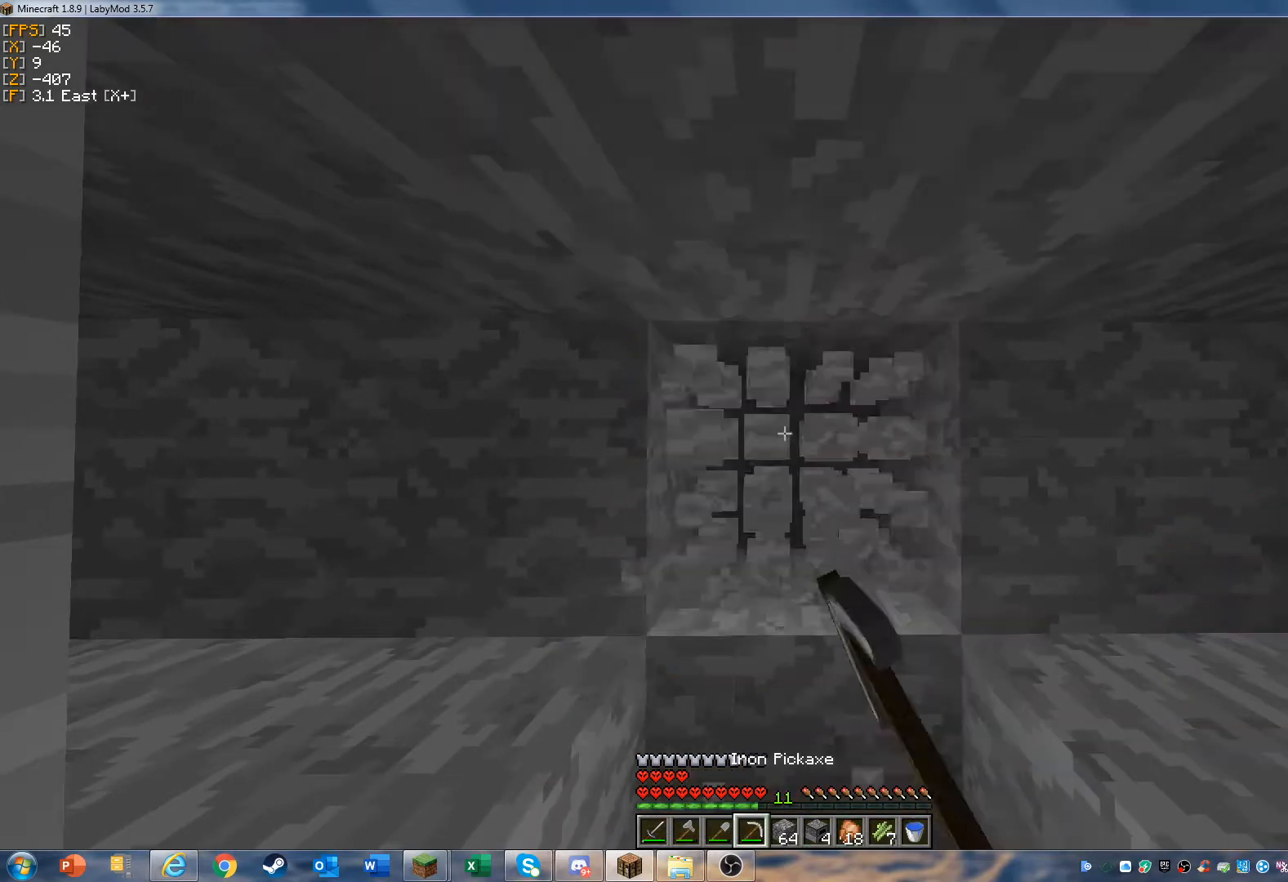
{"keys": [], "mouse": ["left"], "events": []}
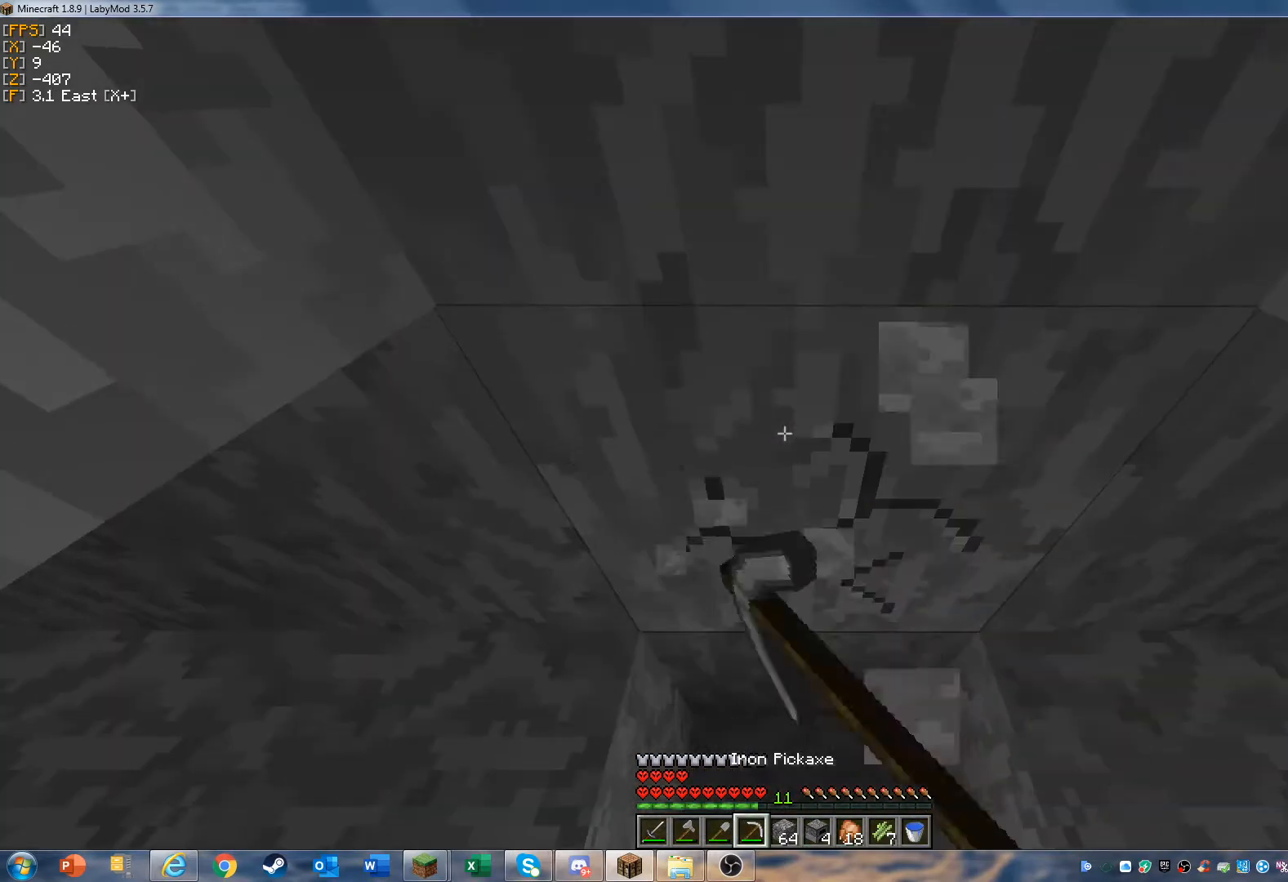
{"keys": [], "mouse": ["left"], "events": []}
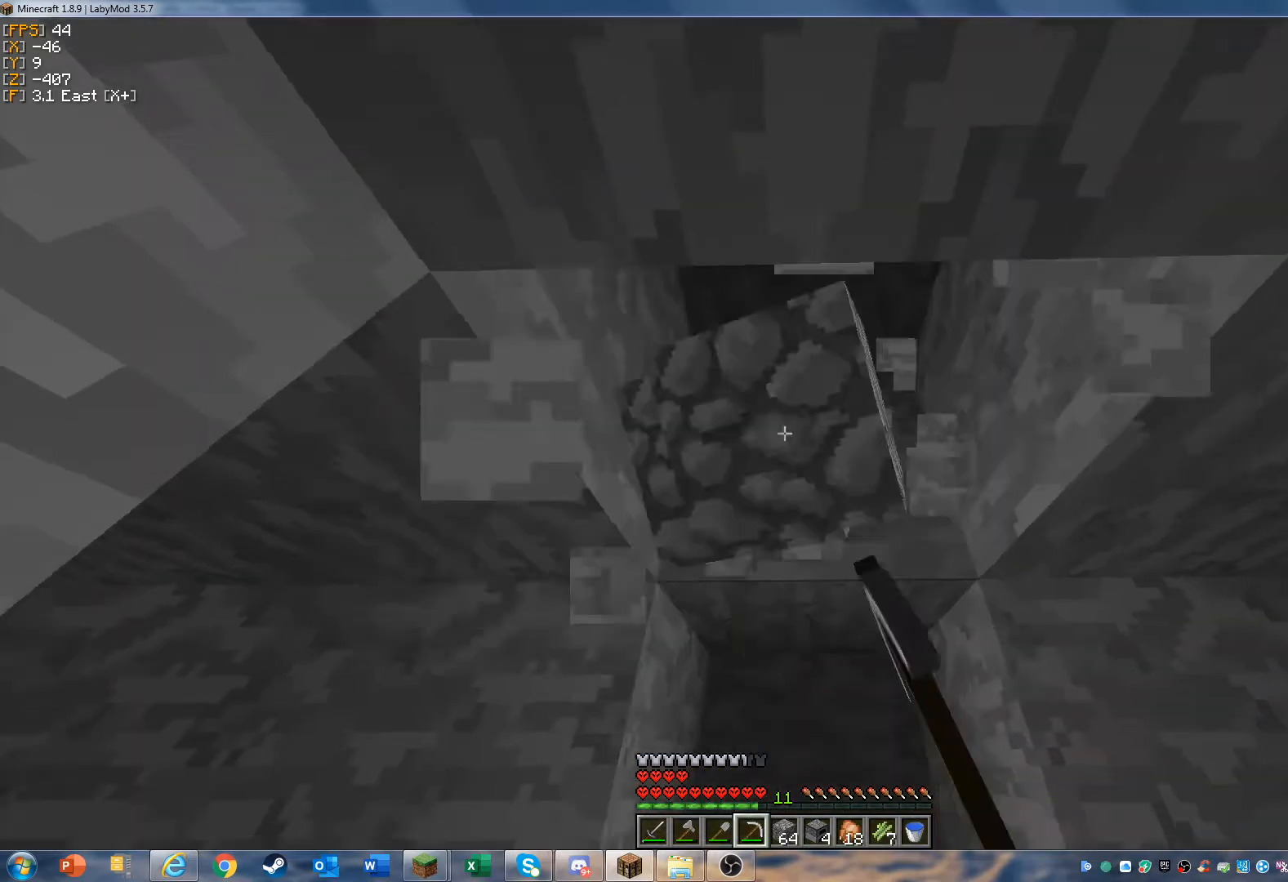
{"keys": [], "mouse": ["left"], "events": []}
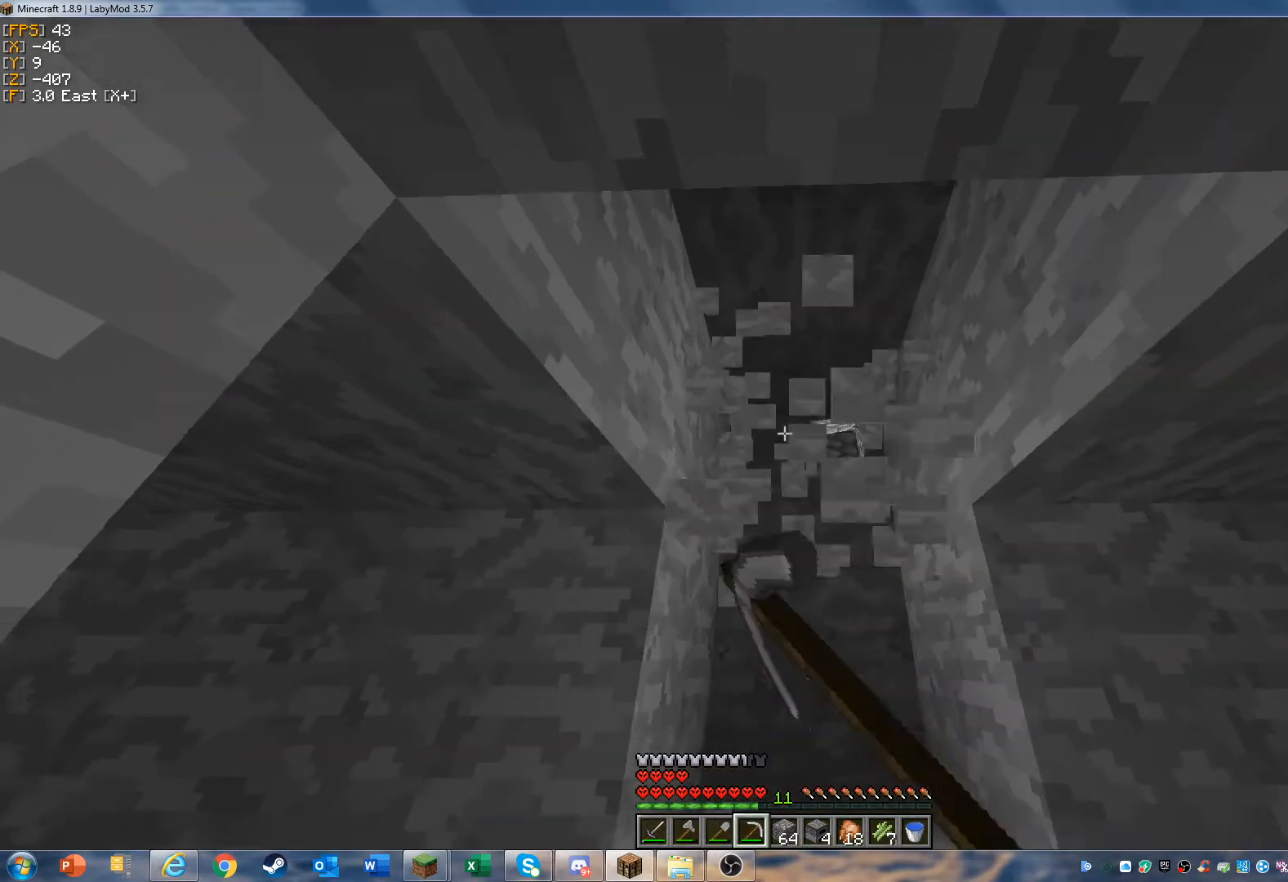
{"keys": ["w"], "mouse": ["left"], "events": [[200, "w", "down"]]}
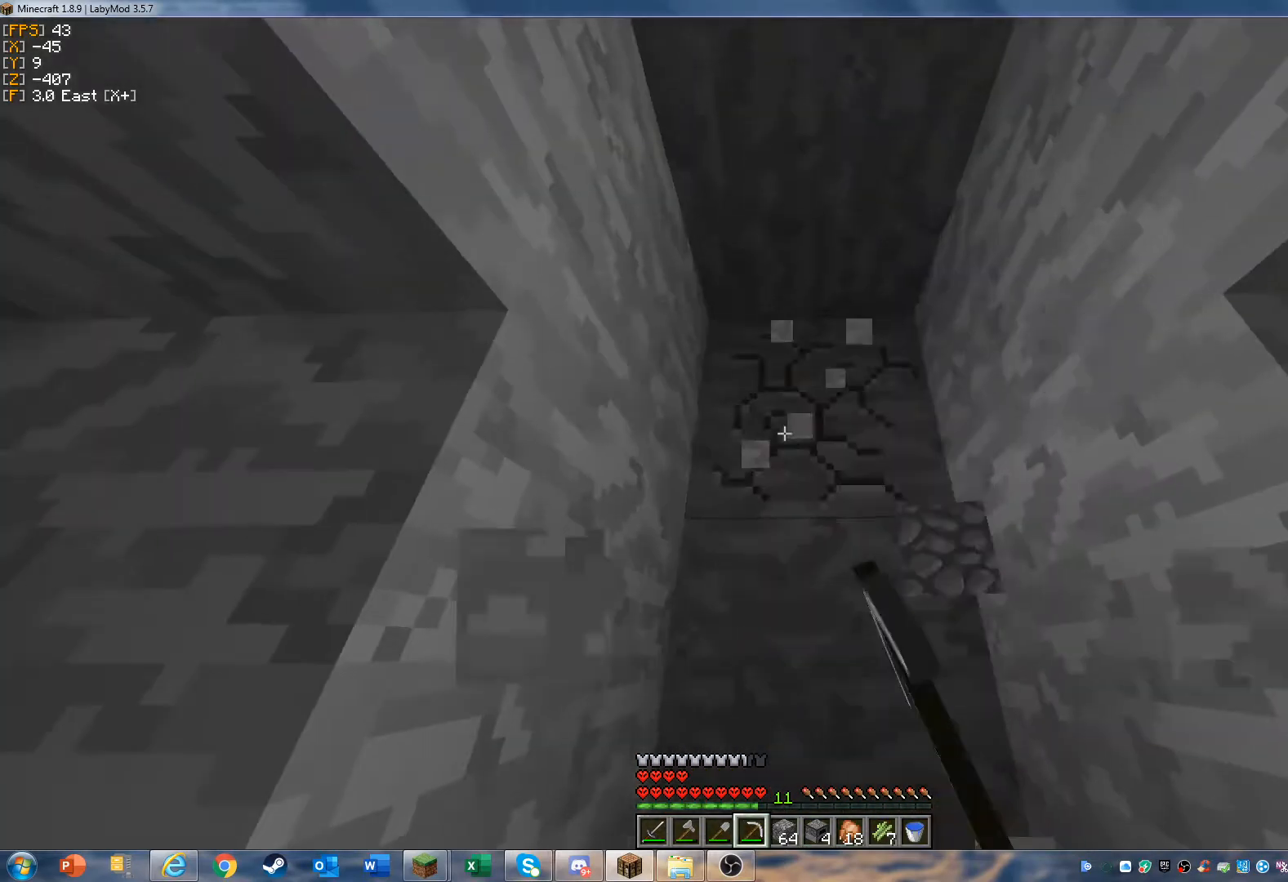
{"keys": ["w"], "mouse": ["left"], "events": []}
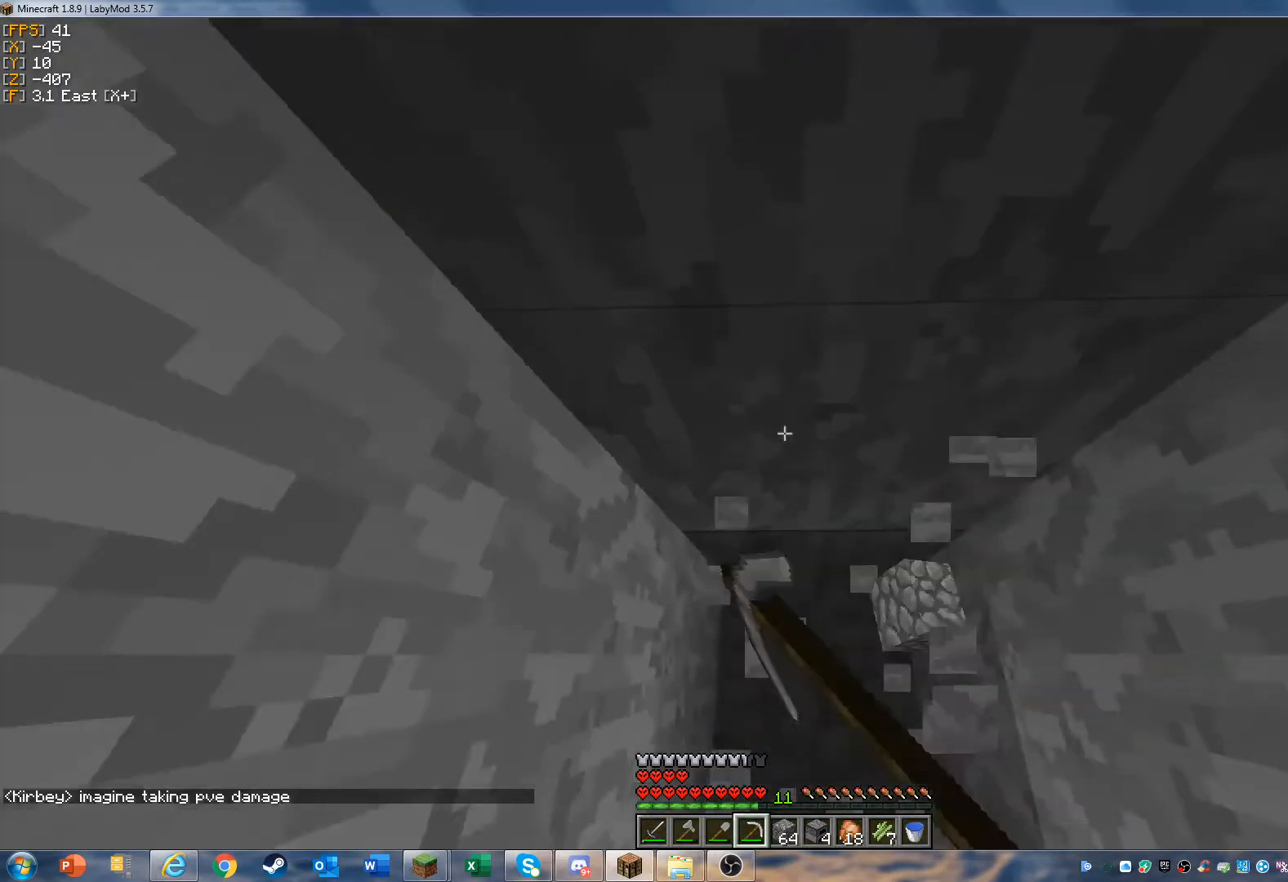
{"keys": [], "mouse": ["left", "right"], "events": [[300, "w", "up"], [367, "mouse_right", "down"]]}
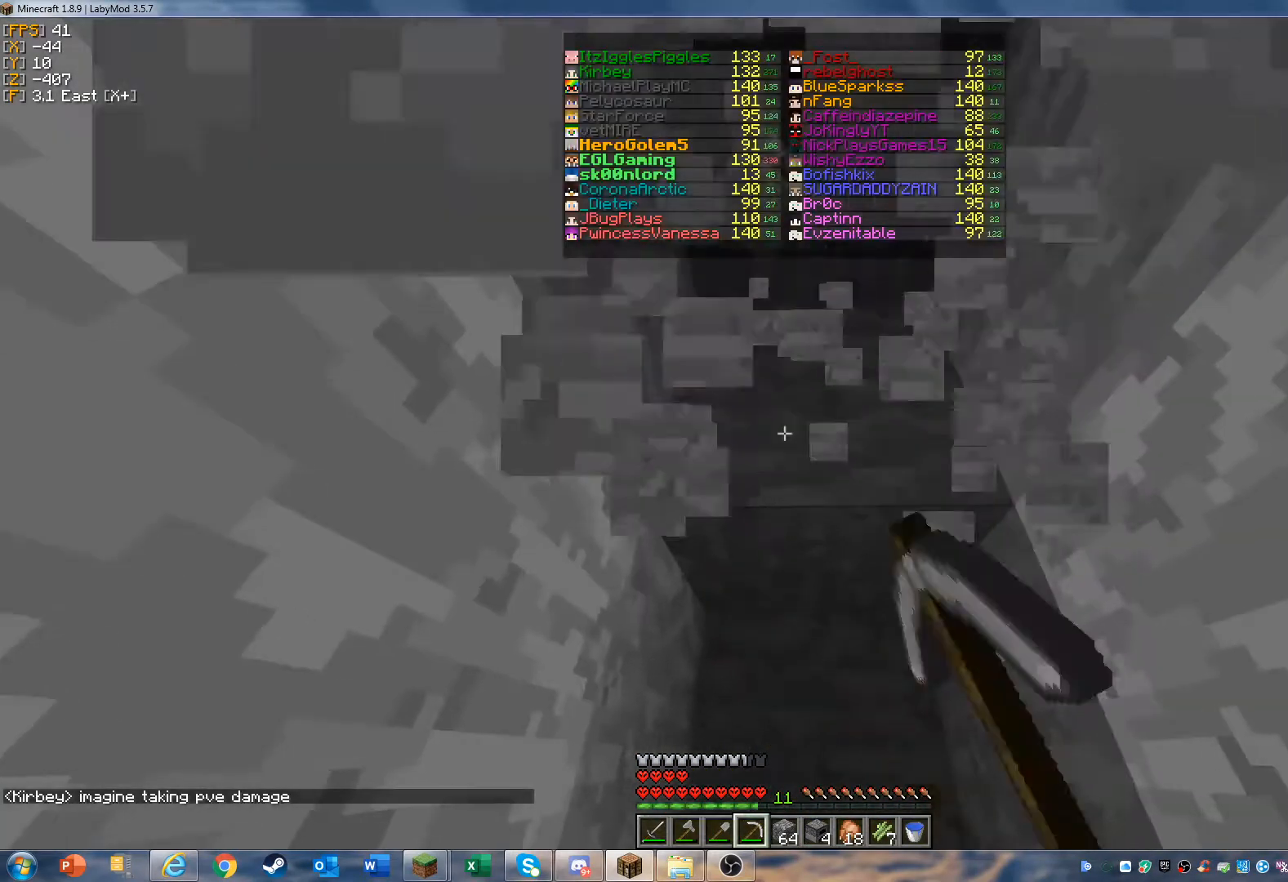
{"keys": ["w"], "mouse": ["left"], "events": [[67, "w", "down"], [267, "mouse_right", "up"]]}
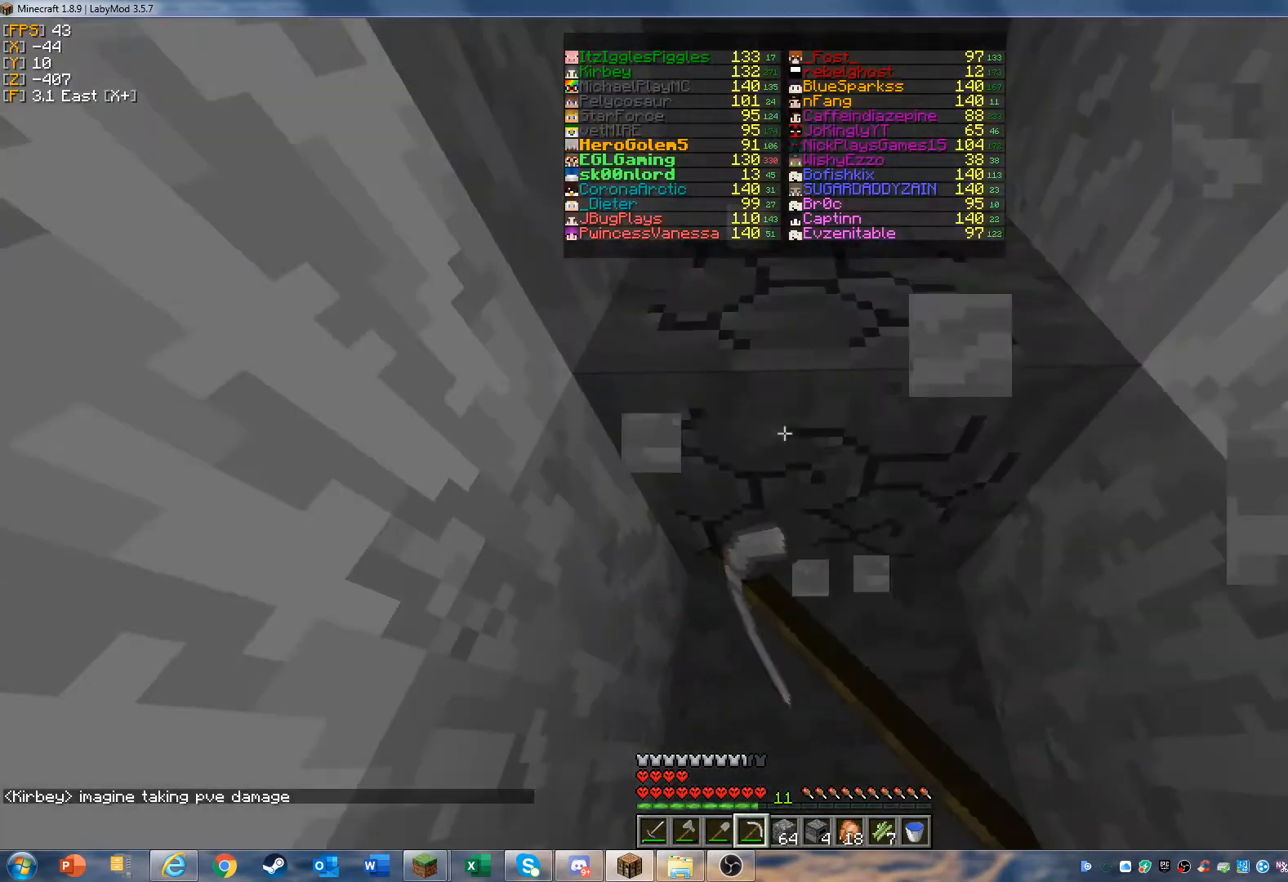
{"keys": ["w"], "mouse": ["left"], "events": []}
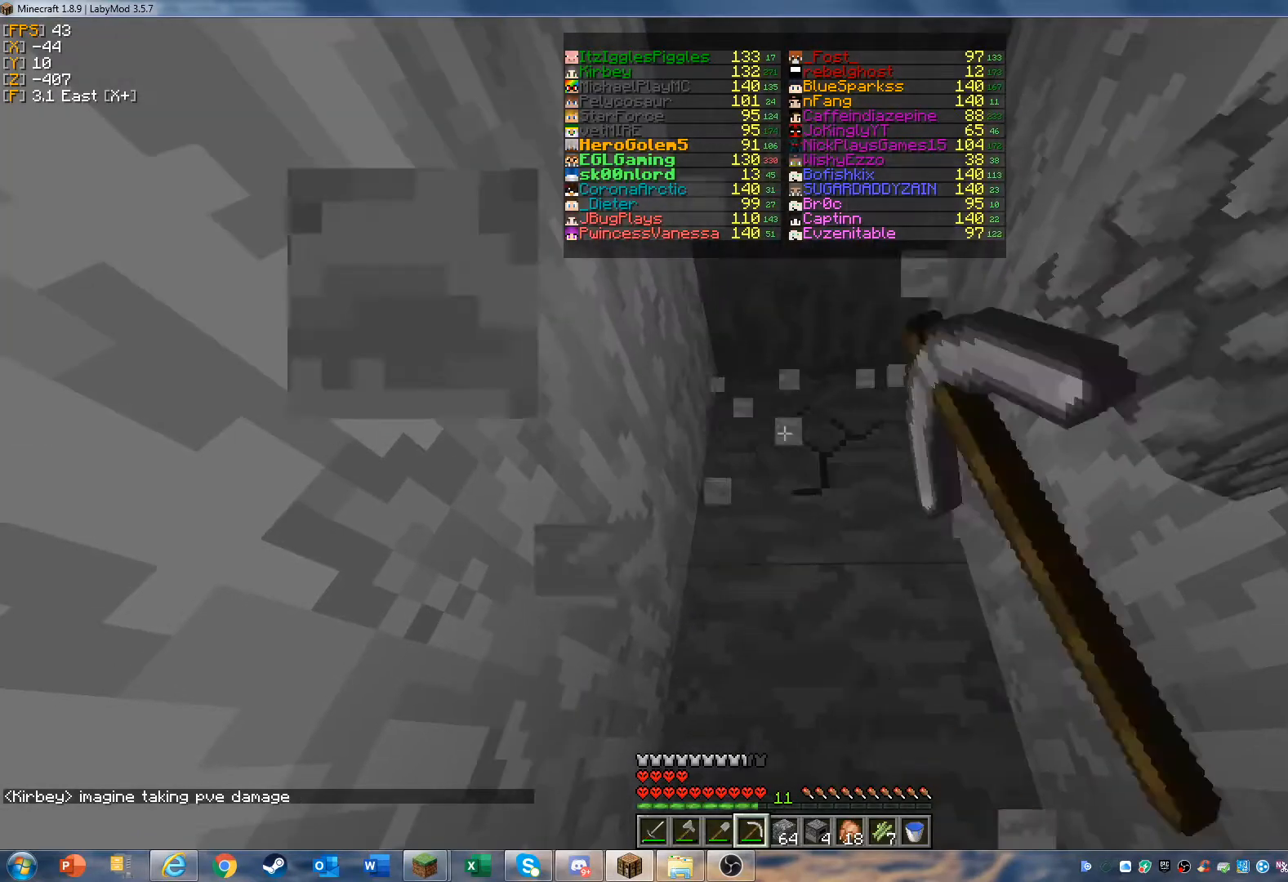
{"keys": ["w"], "mouse": ["left"], "events": []}
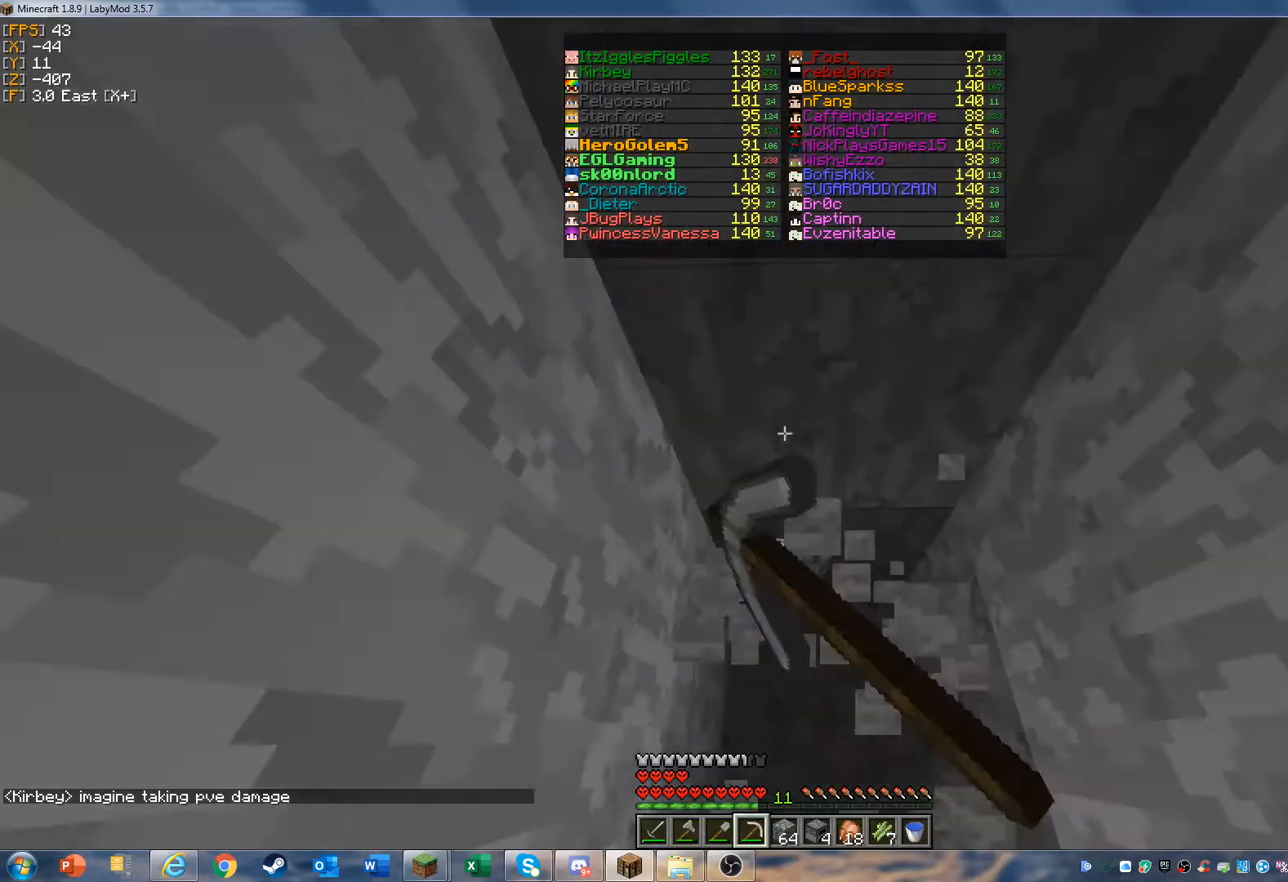
{"keys": [], "mouse": ["left"], "events": [[233, "w", "up"]]}
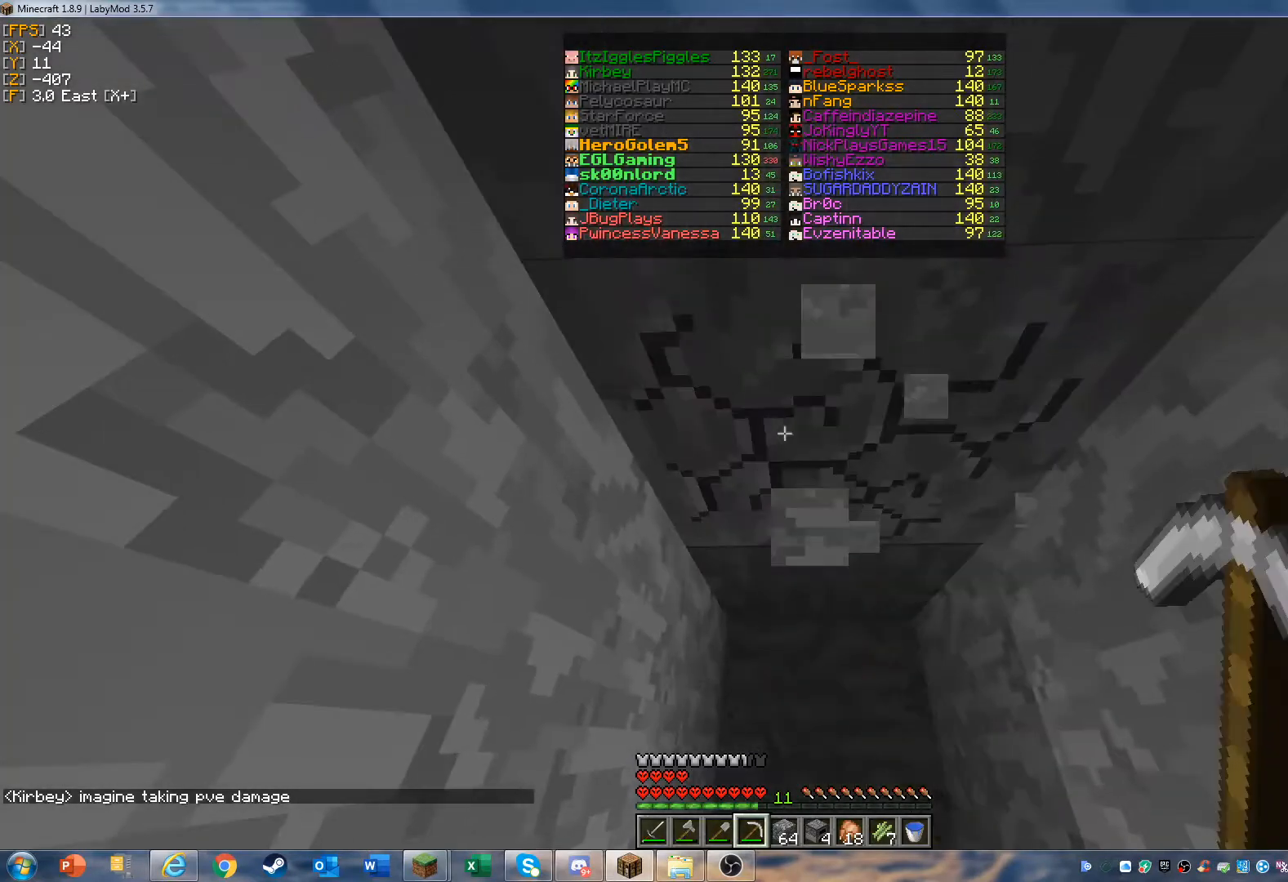
{"keys": ["w"], "mouse": ["left"], "events": [[67, "w", "down"], [200, "w", "up"], [467, "w", "down"]]}
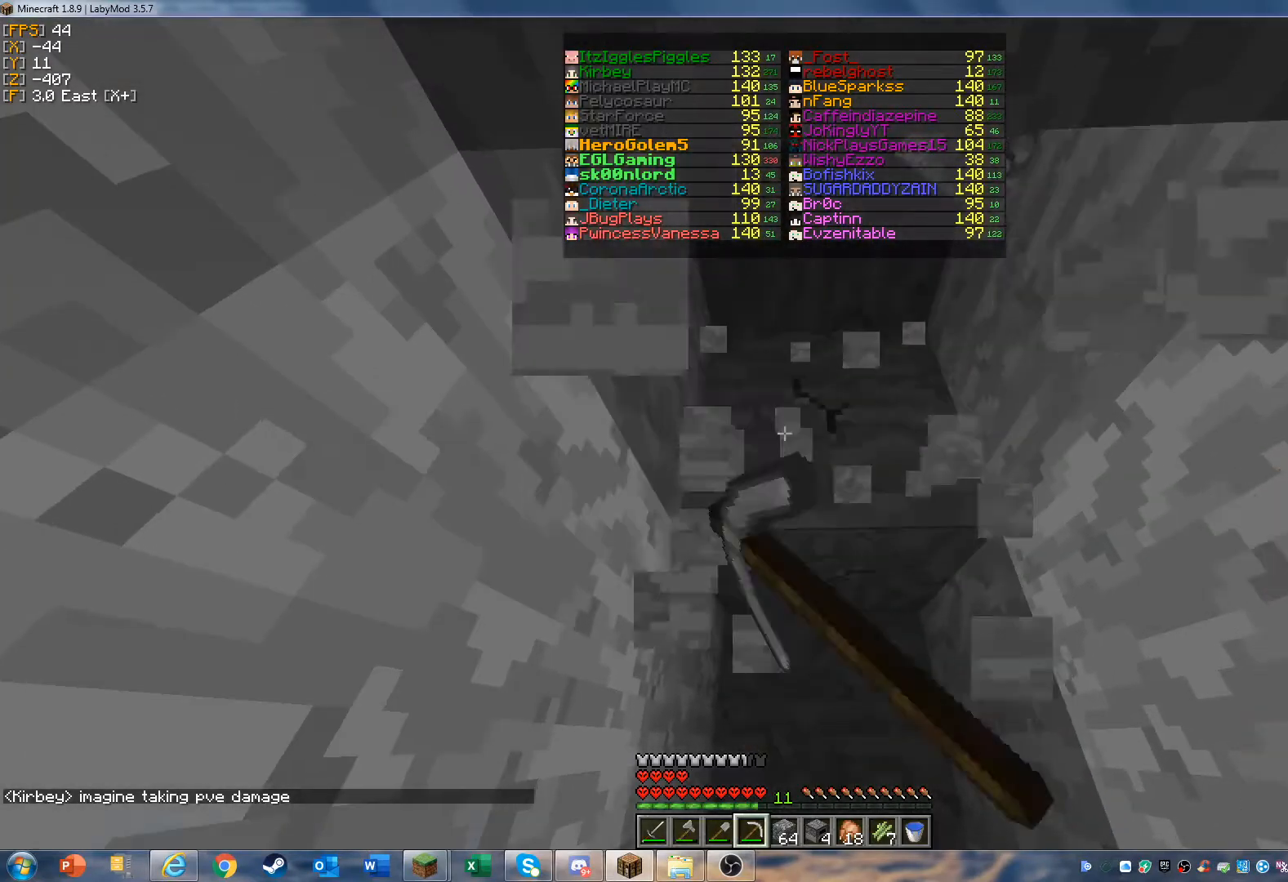
{"keys": ["w"], "mouse": ["left"], "events": [[167, "w", "up"], [433, "w", "down"]]}
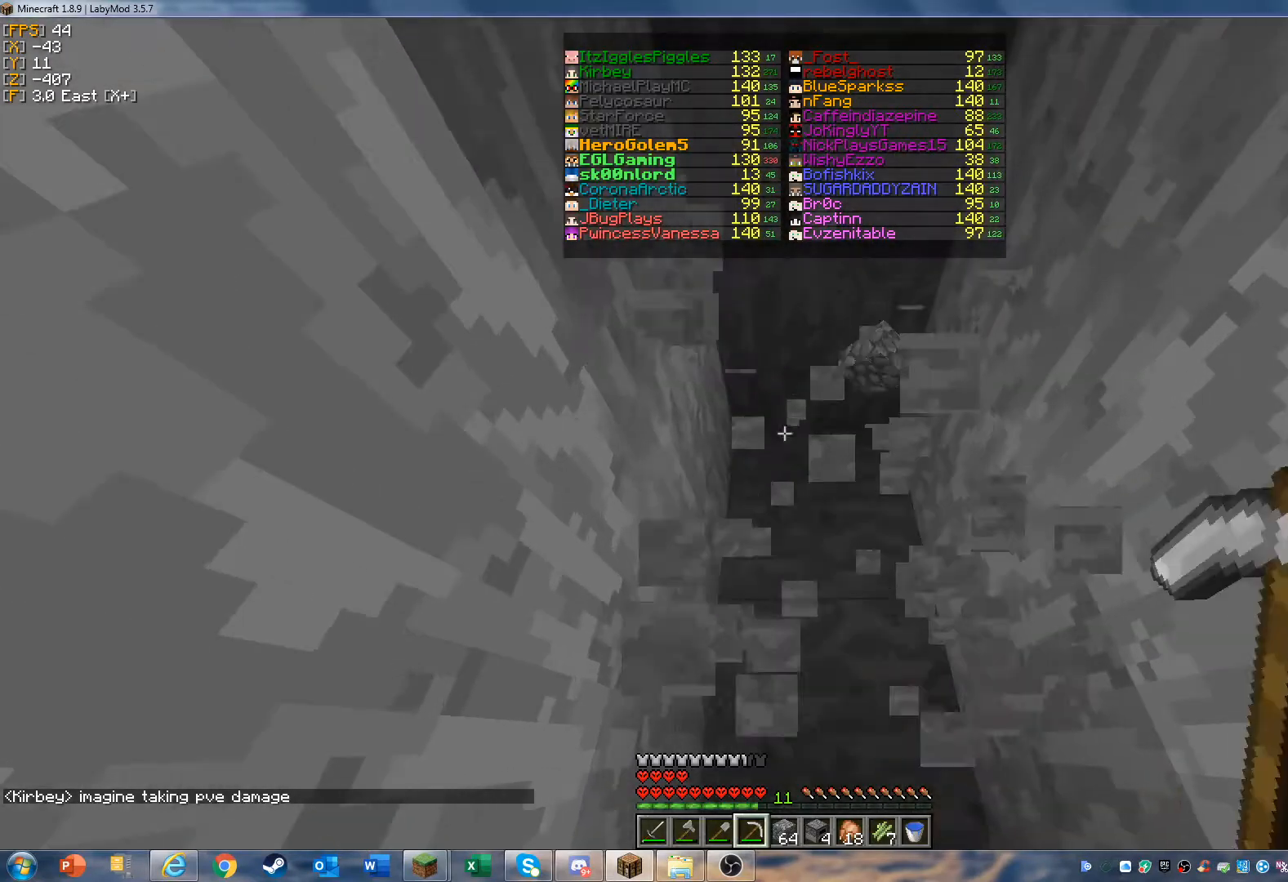
{"keys": ["w"], "mouse": ["left"], "events": [[133, "w", "up"], [400, "w", "down"]]}
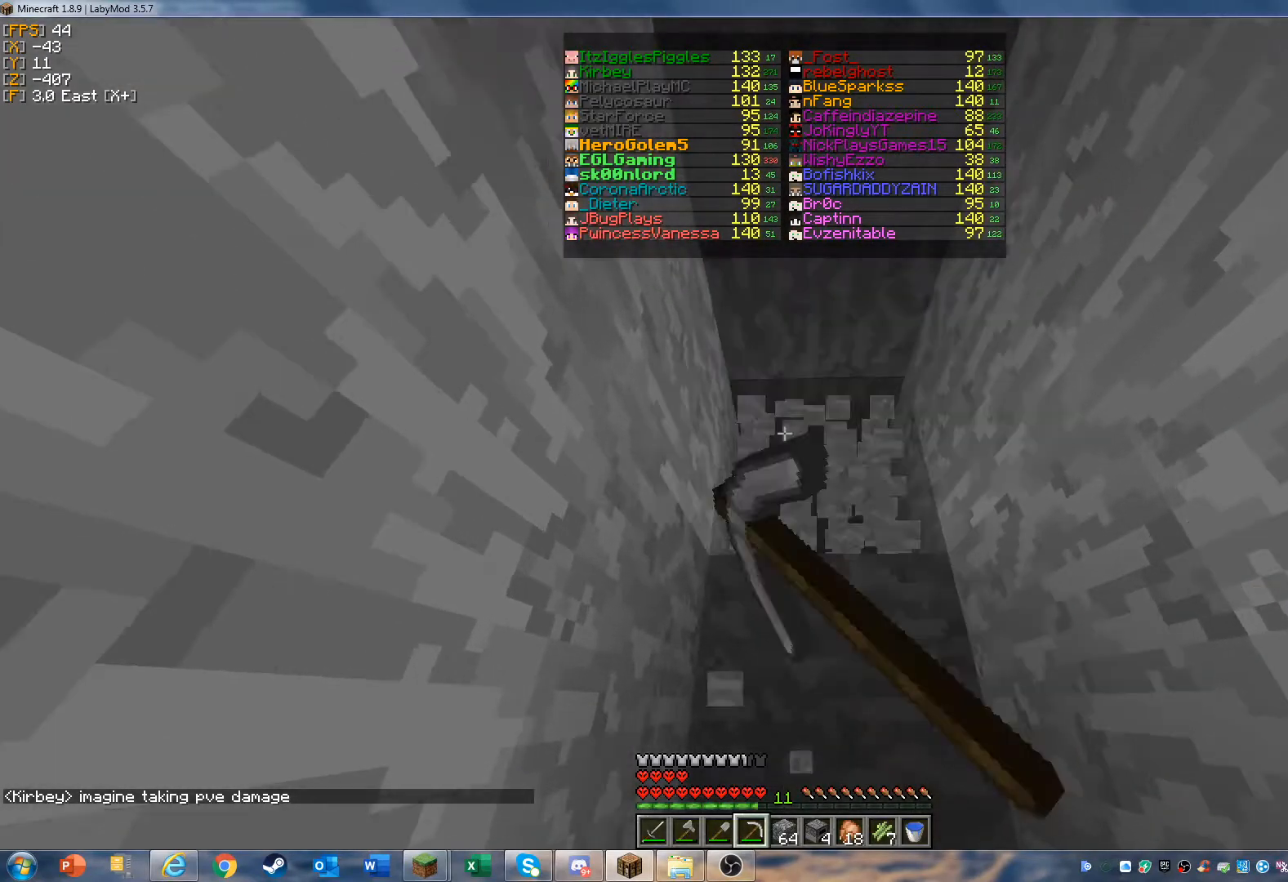
{"keys": ["w"], "mouse": [], "events": [[467, "mouse_left", "up"]]}
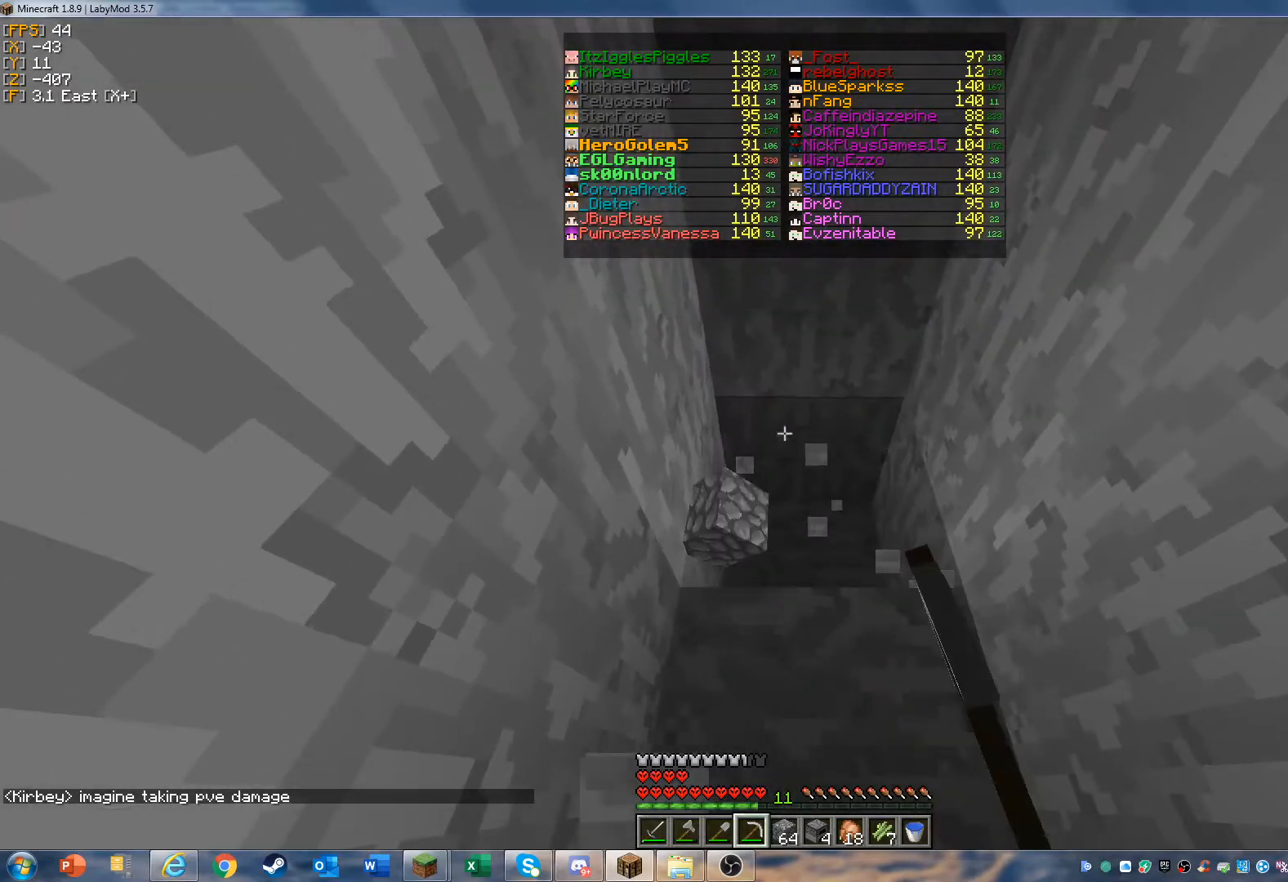
{"keys": [], "mouse": [], "events": [[133, "w", "up"]]}
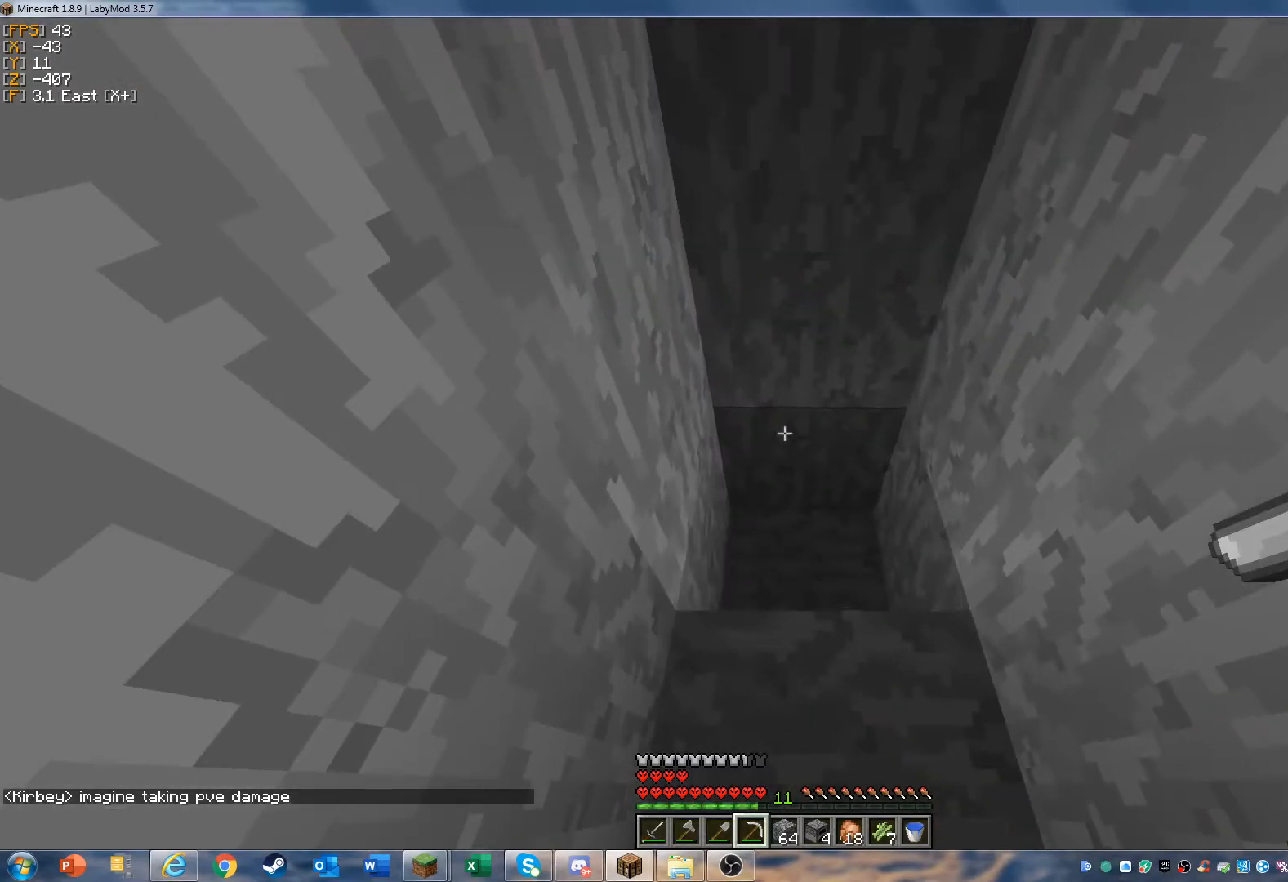
{"keys": [], "mouse": [], "events": []}
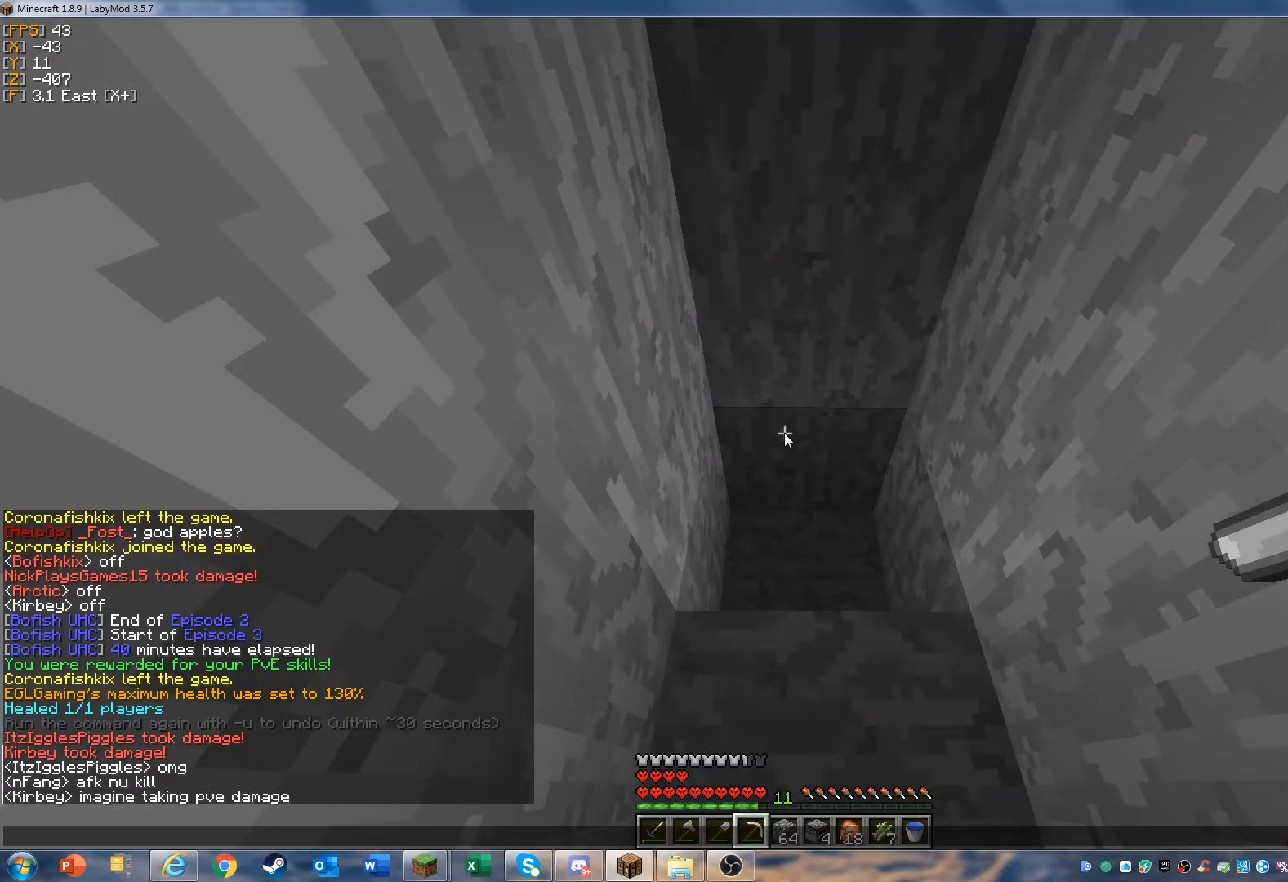
{"keys": [], "mouse": [], "events": []}
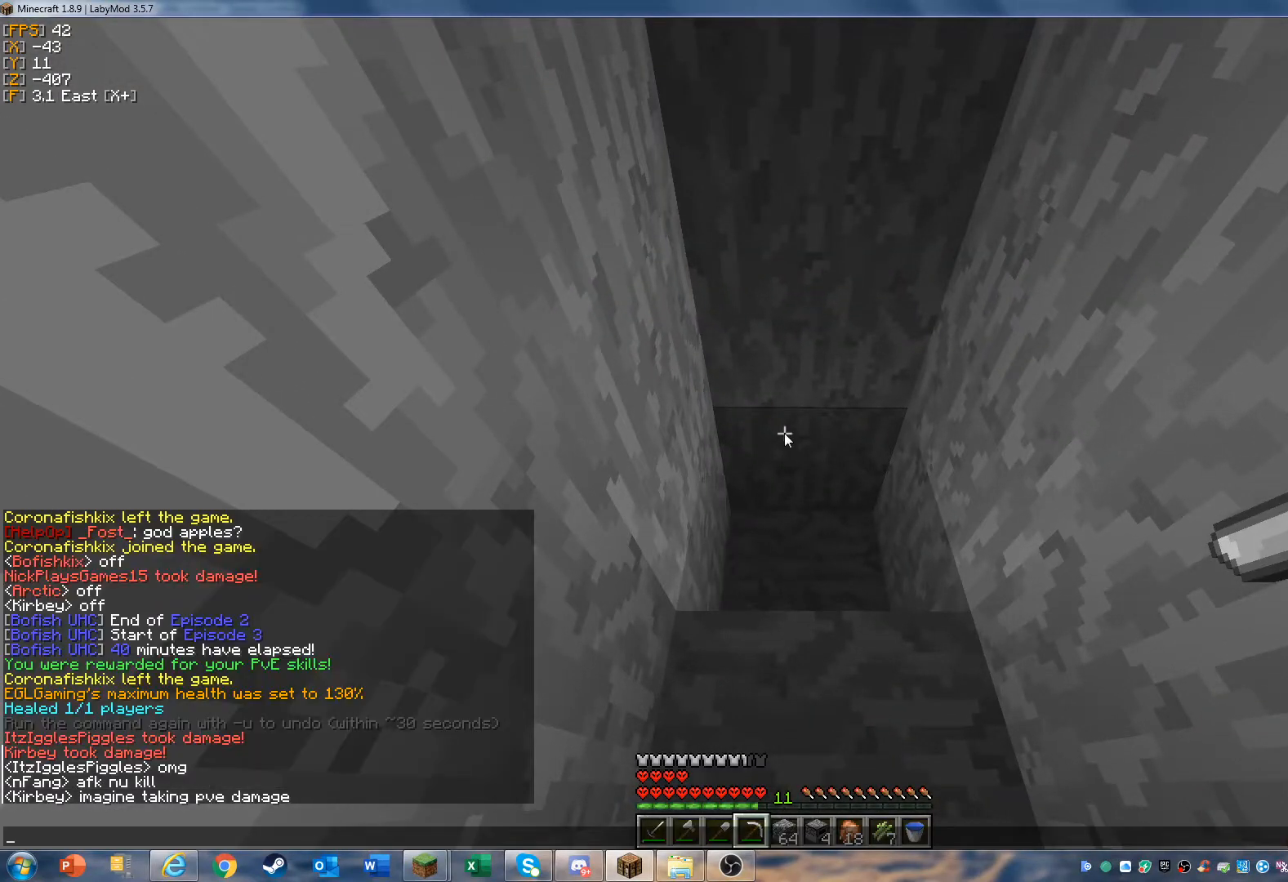
{"keys": [], "mouse": [], "events": []}
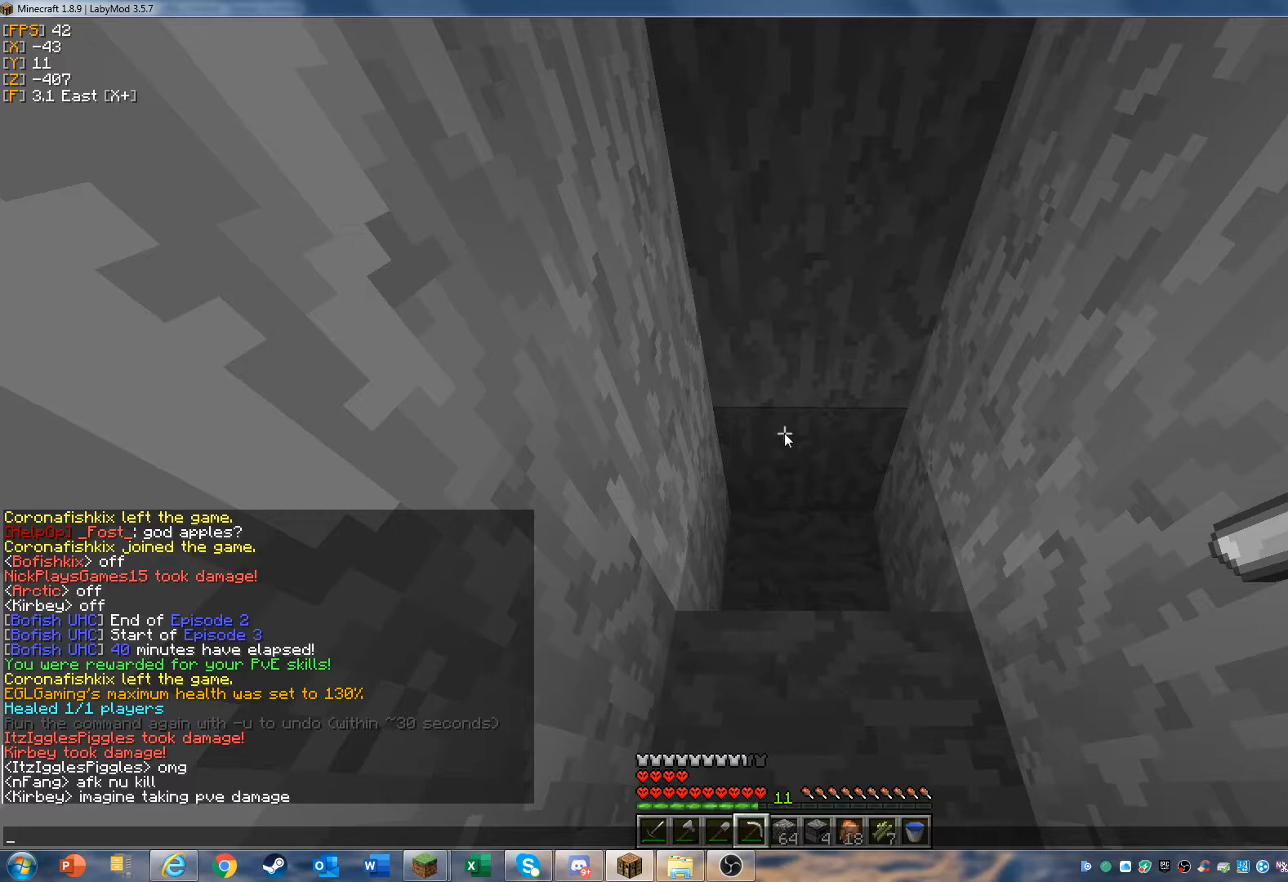
{"keys": [], "mouse": [], "events": []}